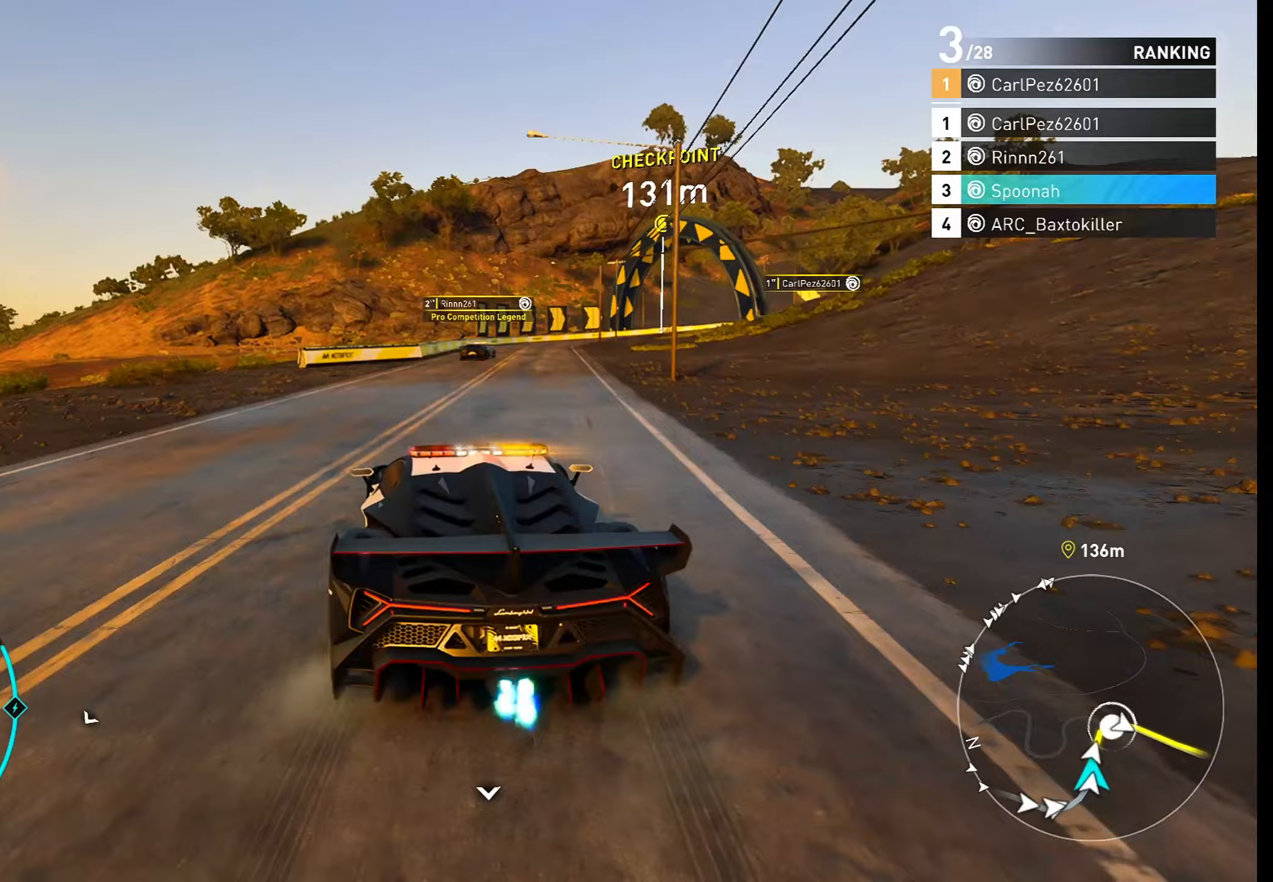
Gameplay with a controller (PlayStation layout); each line is a JSON object with the inputs held at the frame after it. "events" lists button and stick changes between this image and that frame as [ms after this image, input, new state], when the widget could be followed in between.
{"buttons": ["R2"], "left_stick": "center", "right_stick": "center", "events": [[233, "left_stick", "right"], [383, "left_stick", "center"]]}
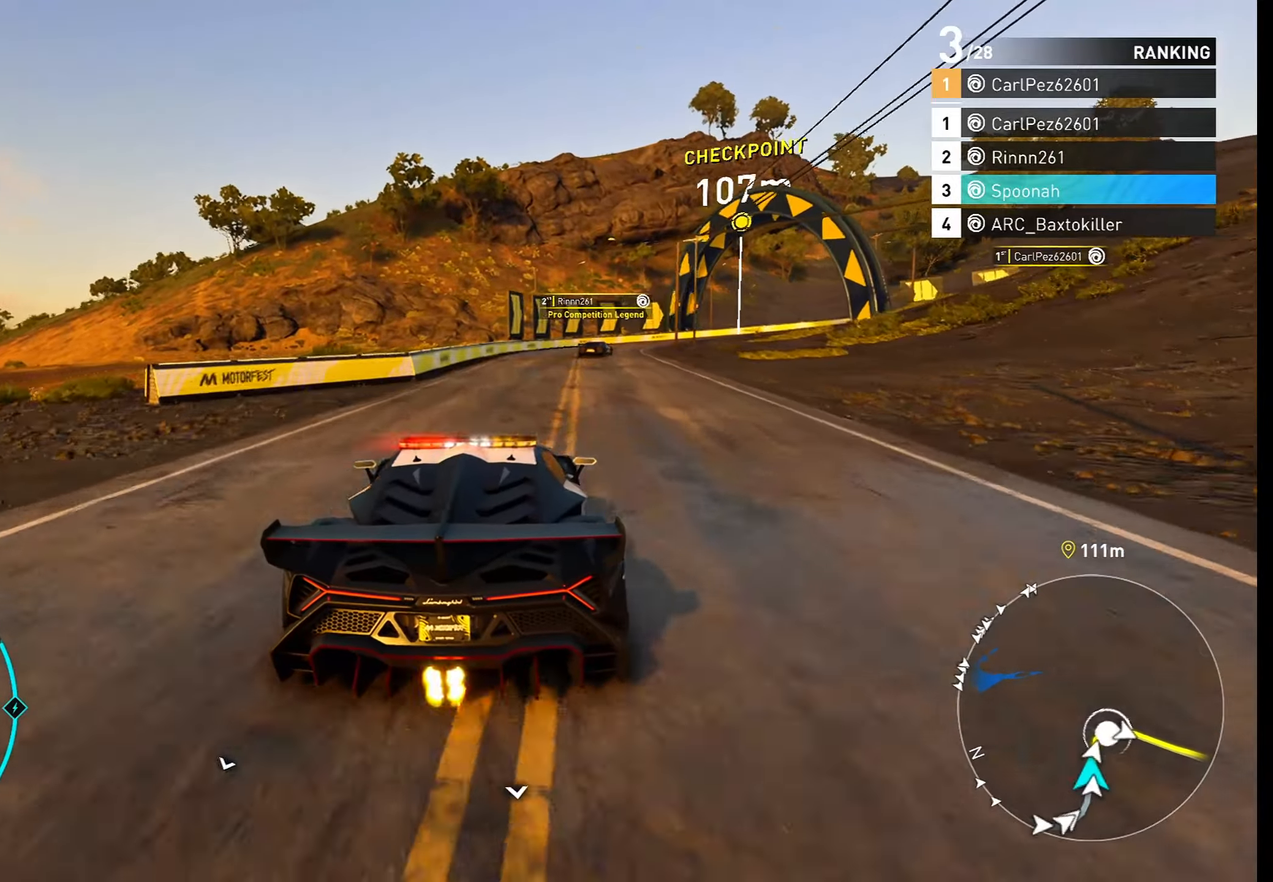
{"buttons": ["R2"], "left_stick": "right", "right_stick": "center", "events": [[67, "left_stick", "right"], [283, "left_stick", "center"], [400, "left_stick", "right"]]}
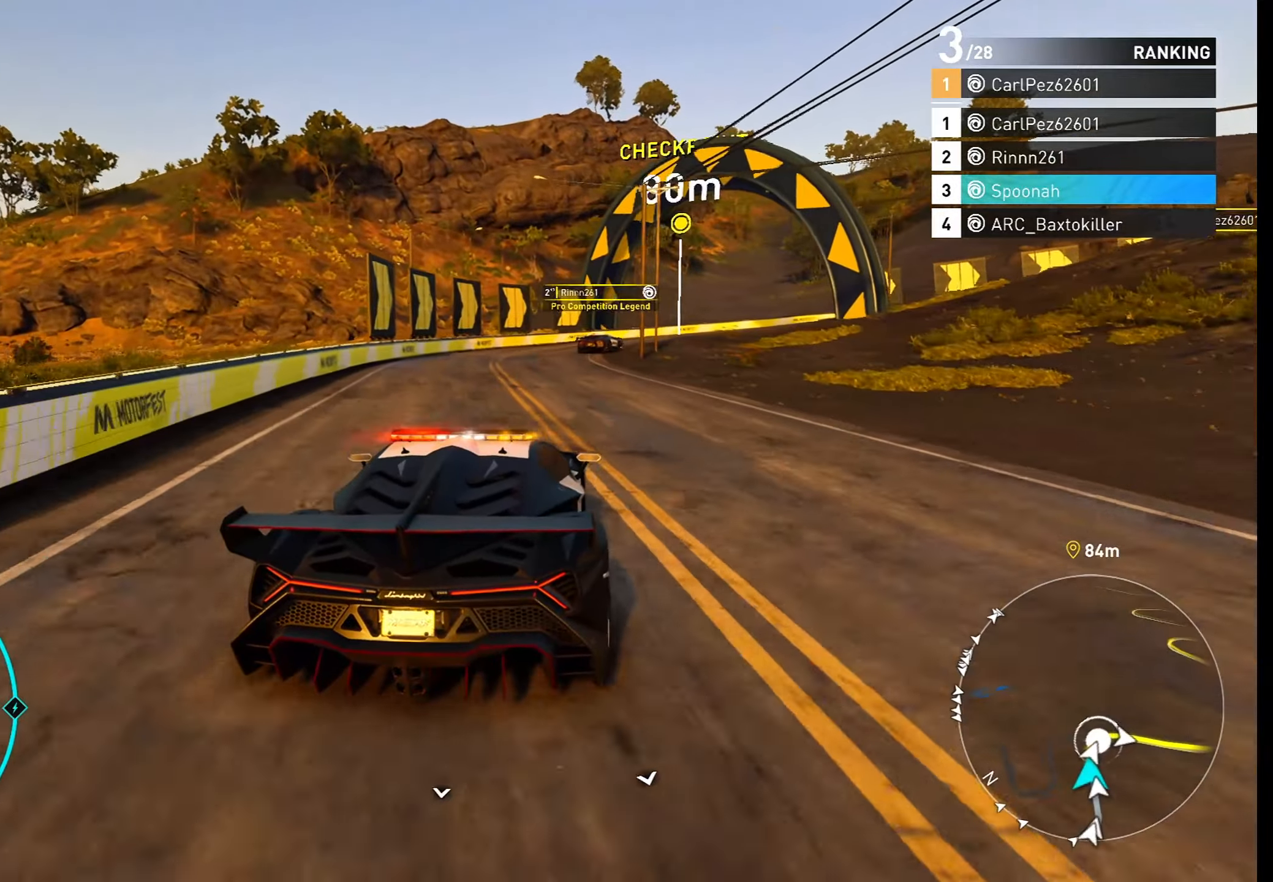
{"buttons": ["L2"], "left_stick": "right", "right_stick": "center", "events": [[217, "L2", "down"], [267, "R2", "up"]]}
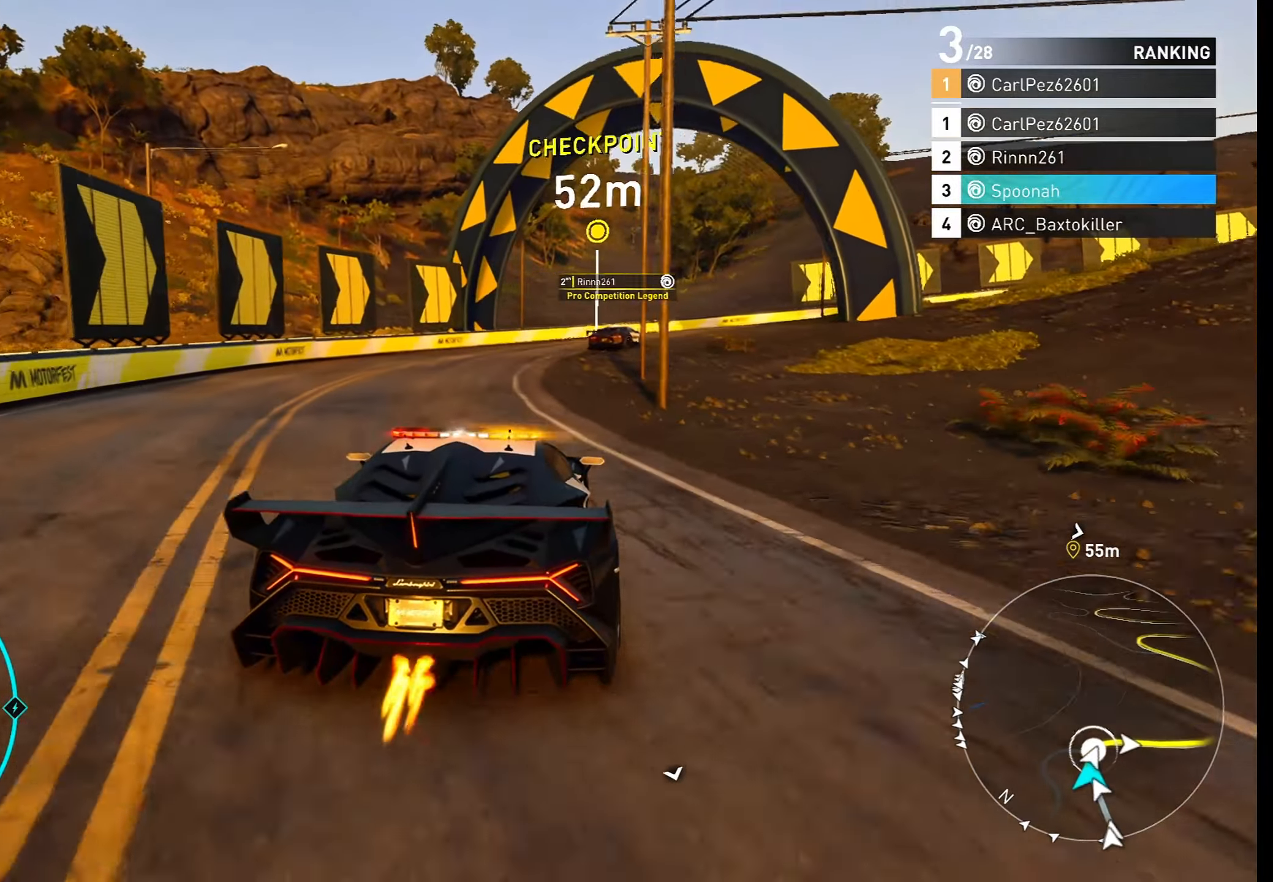
{"buttons": ["L2"], "left_stick": "right", "right_stick": "center", "events": [[217, "L2", "up"], [250, "left_stick", "center"], [383, "L2", "down"], [383, "left_stick", "right"]]}
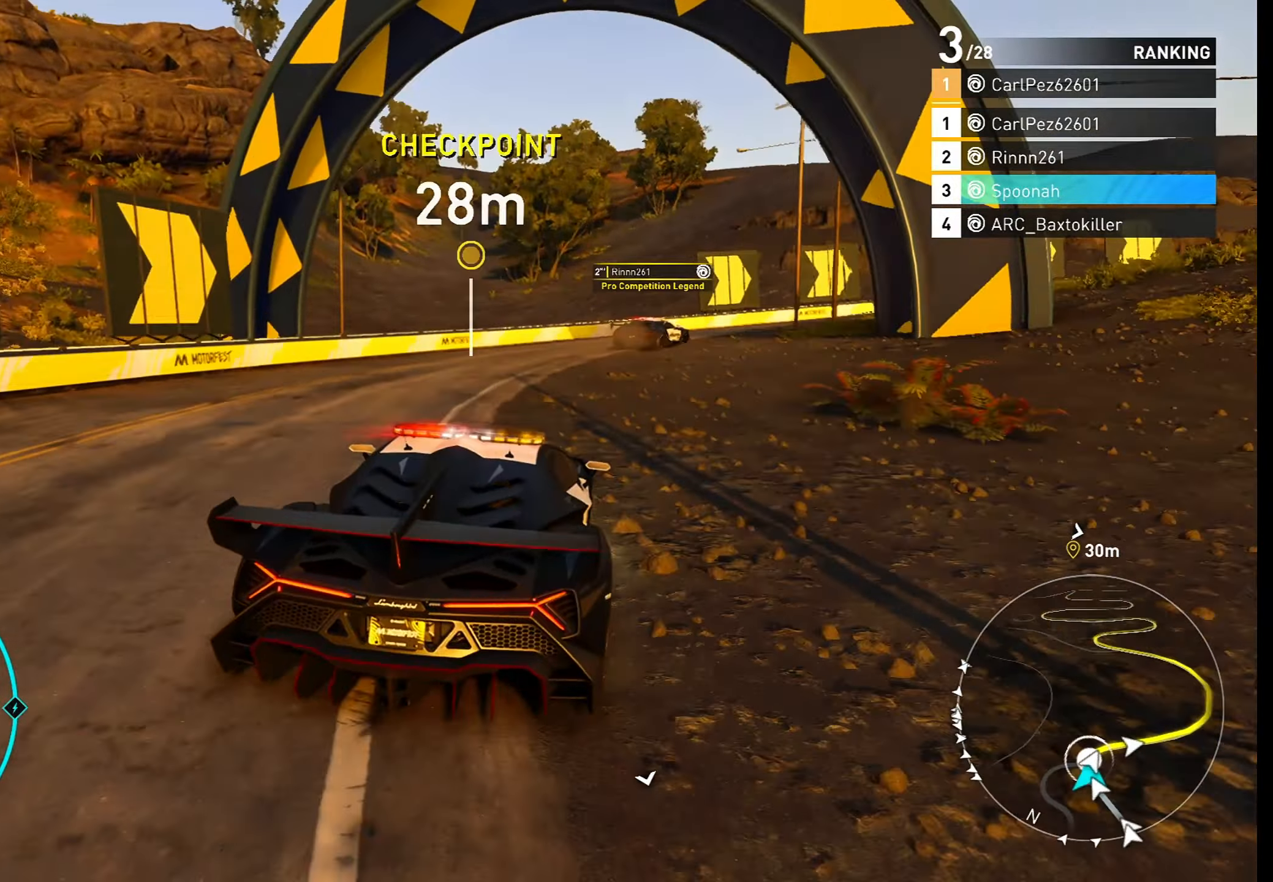
{"buttons": ["R2"], "left_stick": "right", "right_stick": "center", "events": [[83, "L2", "up"], [133, "left_stick", "center"], [167, "R2", "down"], [217, "left_stick", "right"]]}
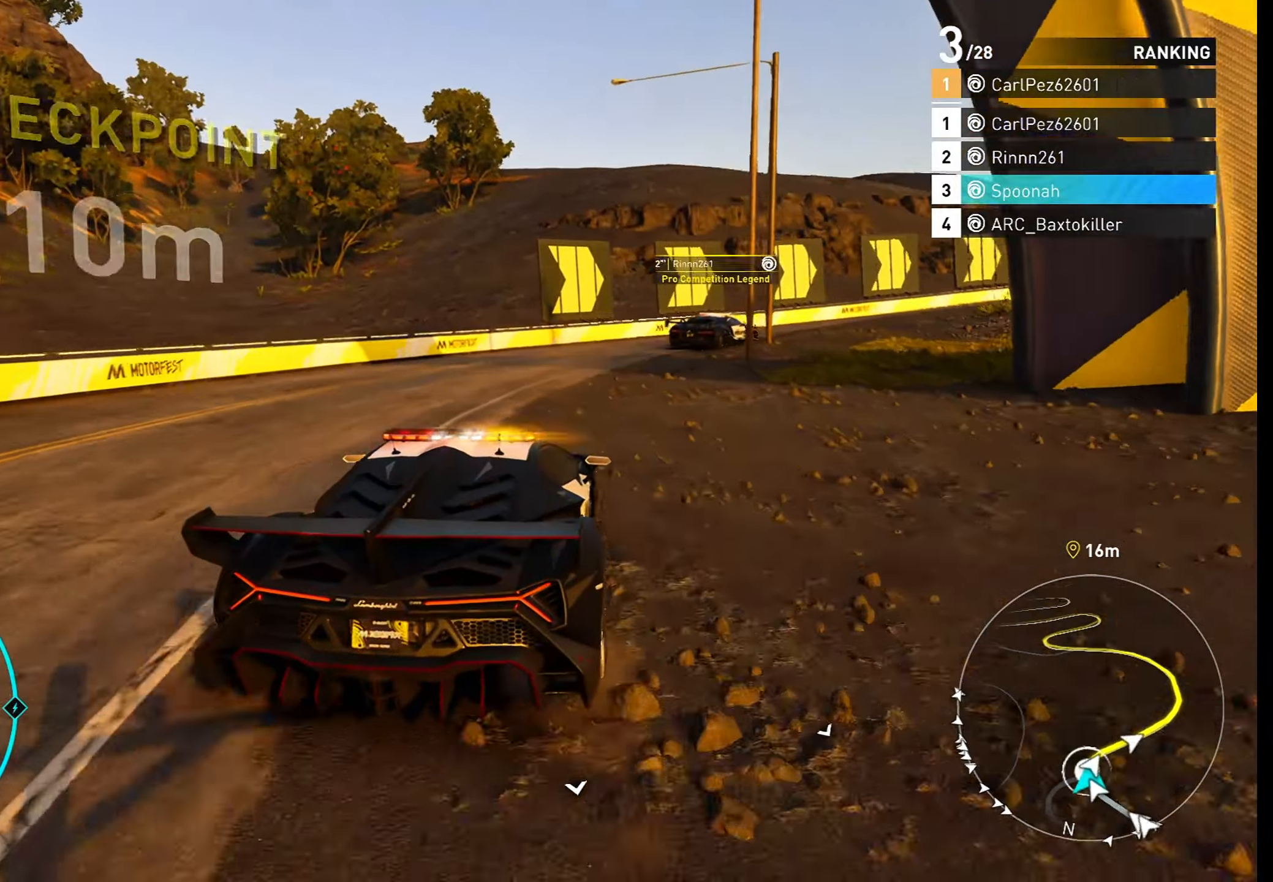
{"buttons": ["R2"], "left_stick": "left", "right_stick": "center", "events": [[100, "left_stick", "center"], [300, "left_stick", "right"], [450, "left_stick", "left"]]}
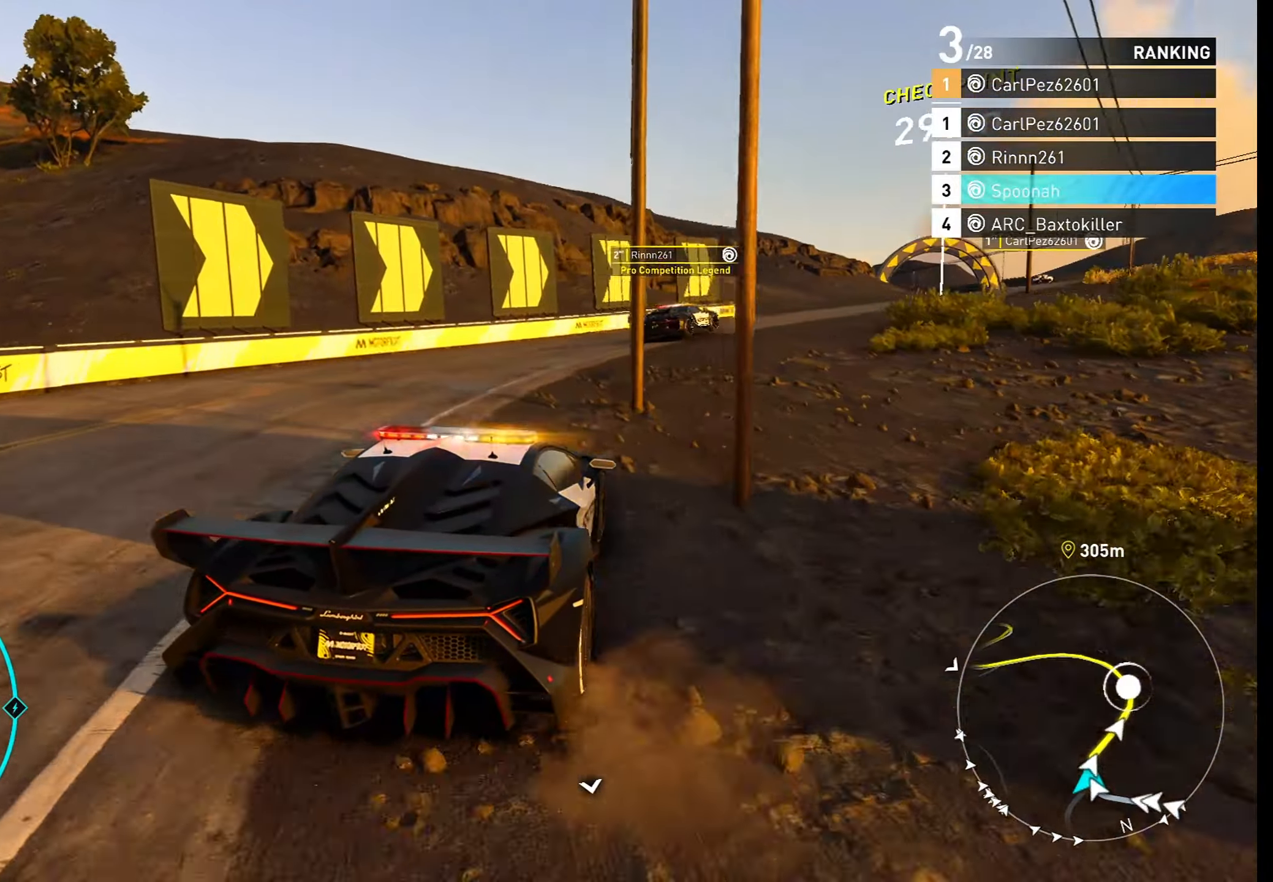
{"buttons": ["R2"], "left_stick": "left", "right_stick": "center", "events": [[83, "left_stick", "center"], [183, "left_stick", "right"], [483, "left_stick", "left"]]}
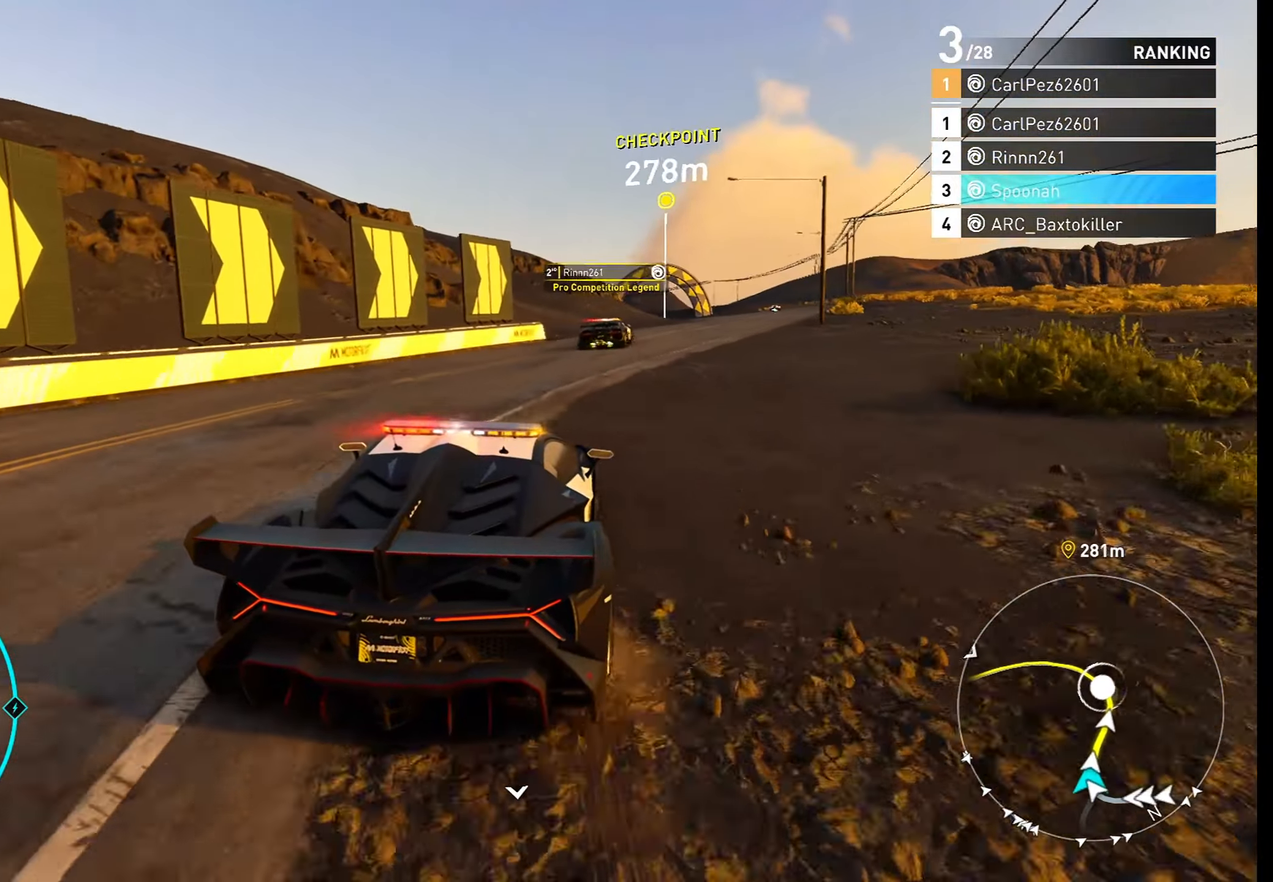
{"buttons": ["CROSS"], "left_stick": "center", "right_stick": "center", "events": [[83, "left_stick", "center"], [133, "left_stick", "right"], [217, "CROSS", "down"], [300, "left_stick", "center"], [350, "R2", "up"], [350, "left_stick", "left"], [450, "left_stick", "center"]]}
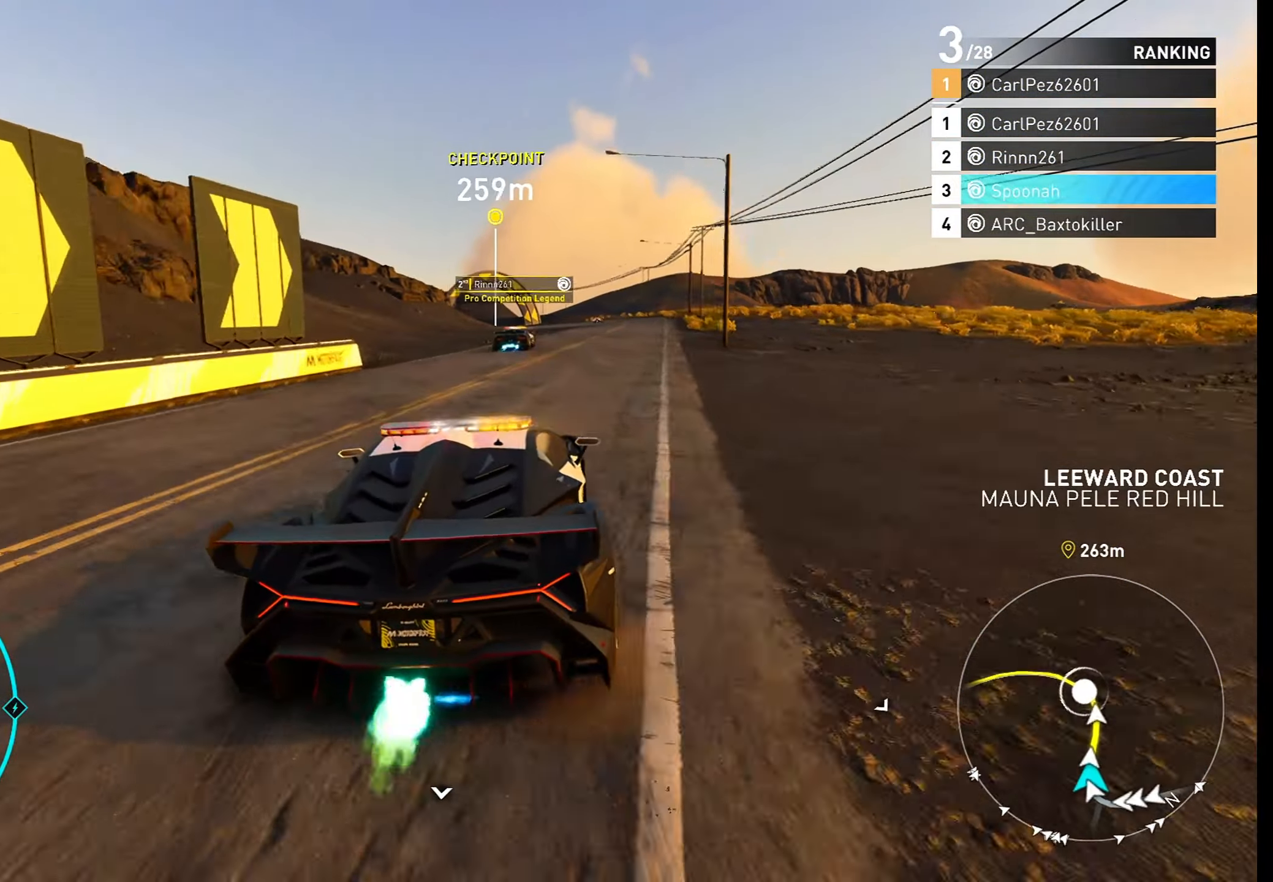
{"buttons": ["R2"], "left_stick": "right", "right_stick": "center"}
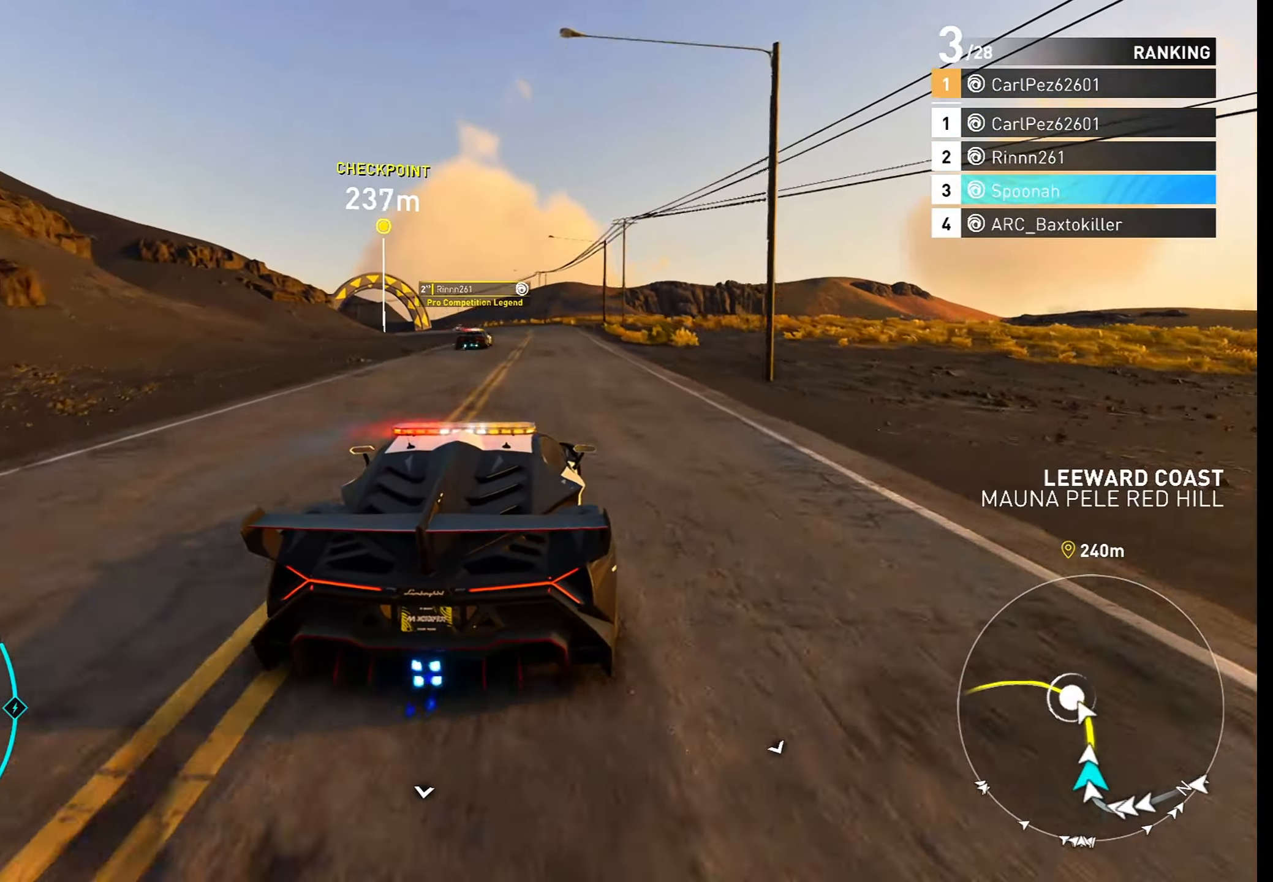
{"buttons": ["CROSS", "R2"], "left_stick": "center", "right_stick": "center", "events": [[67, "left_stick", "center"], [117, "CROSS", "down"], [150, "left_stick", "left"], [200, "left_stick", "center"], [250, "left_stick", "right"], [367, "left_stick", "center"]]}
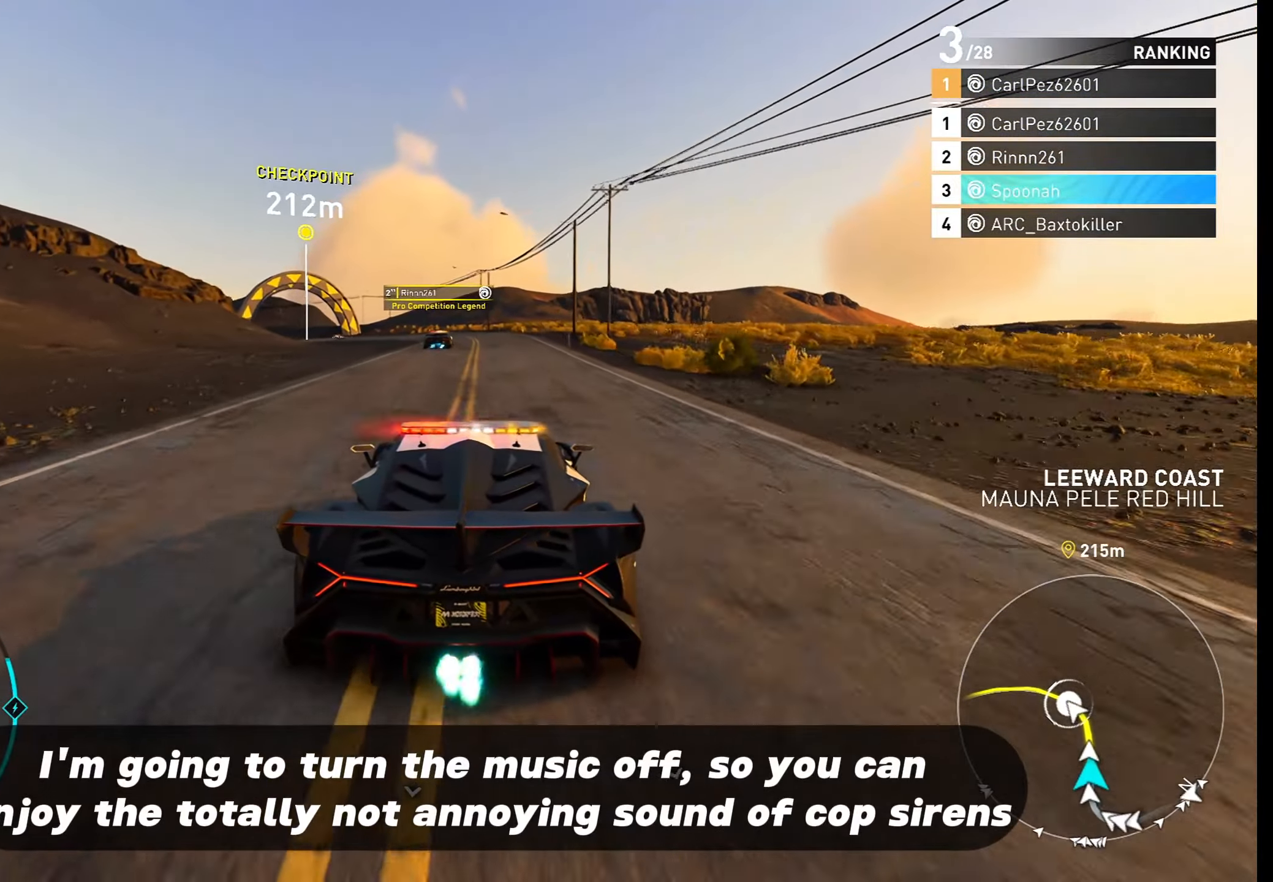
{"buttons": ["R2"], "left_stick": "left", "right_stick": "center", "events": [[200, "left_stick", "left"], [300, "left_stick", "center"], [317, "CROSS", "up"], [500, "left_stick", "left"]]}
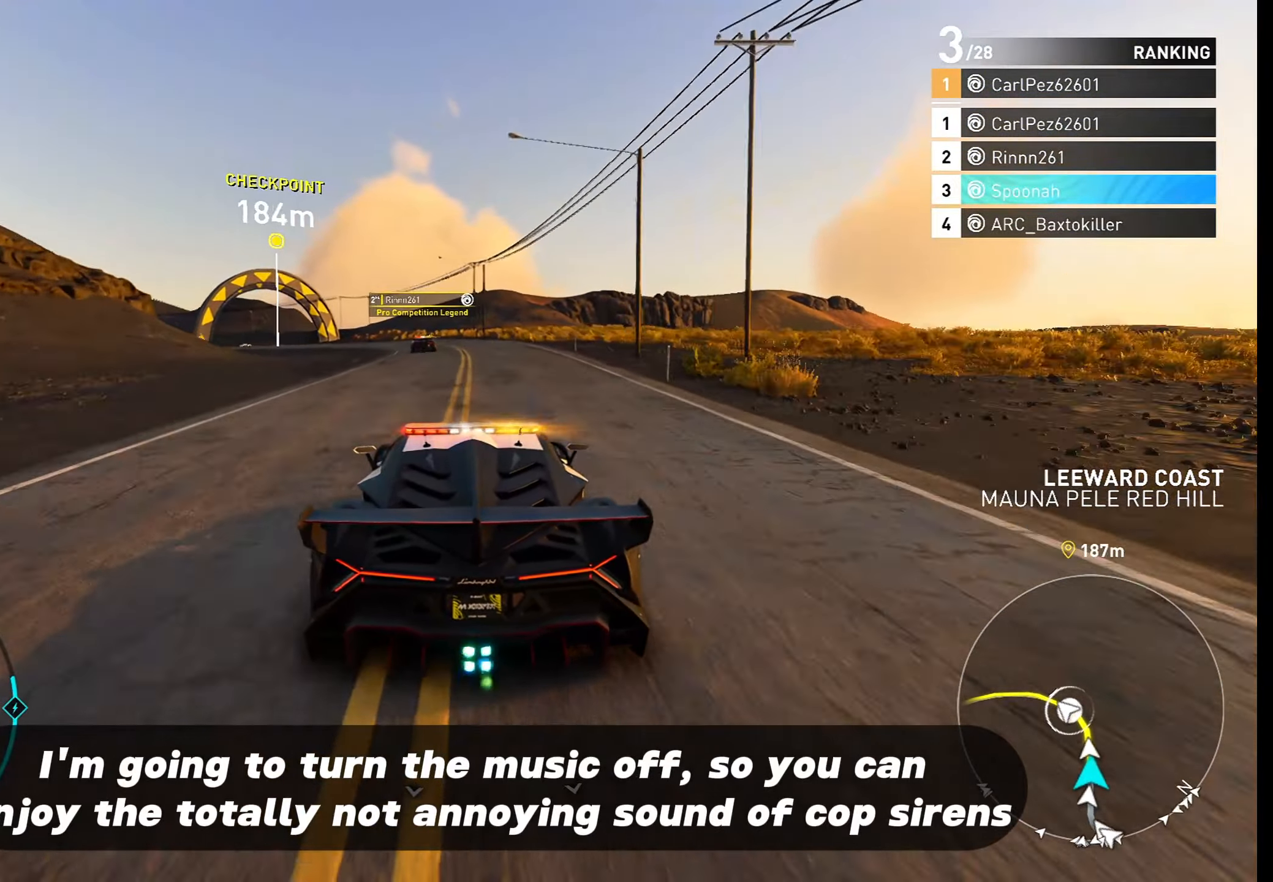
{"buttons": ["R2"], "left_stick": "center", "right_stick": "center", "events": [[100, "left_stick", "center"], [317, "left_stick", "left"], [417, "left_stick", "center"]]}
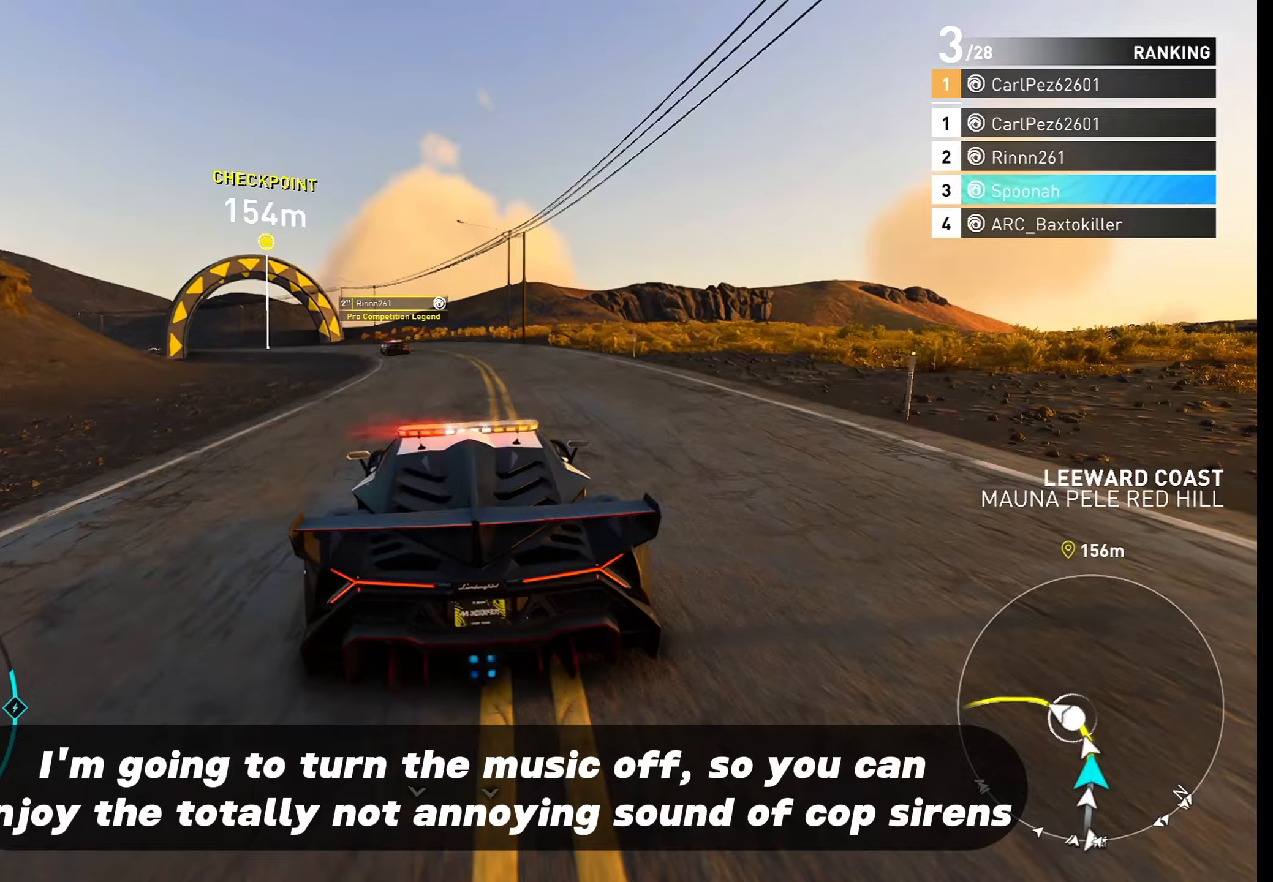
{"buttons": ["R2"], "left_stick": "down-left", "right_stick": "center", "events": [[17, "left_stick", "left"], [183, "left_stick", "center"], [300, "left_stick", "down-left"]]}
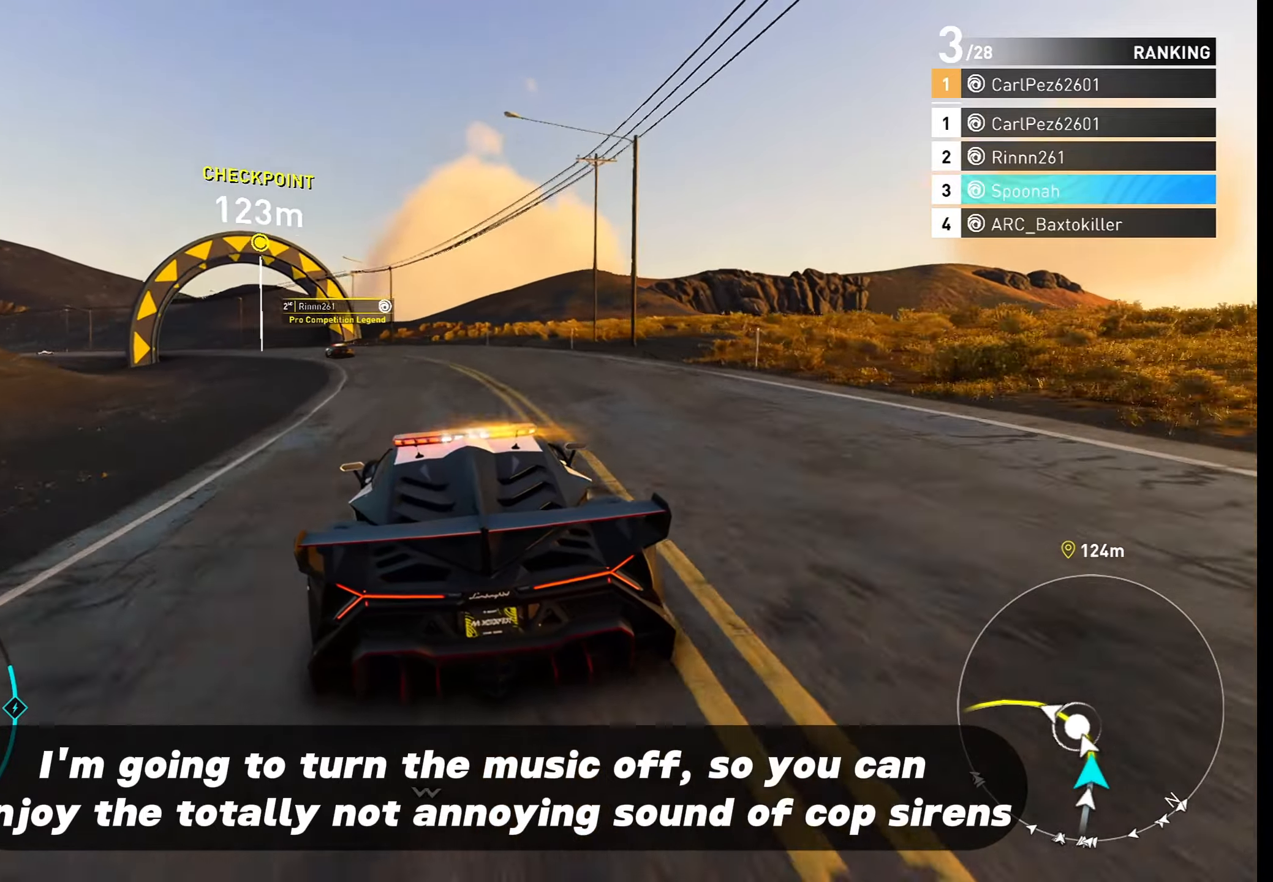
{"buttons": ["R2"], "left_stick": "down-left", "right_stick": "center", "events": []}
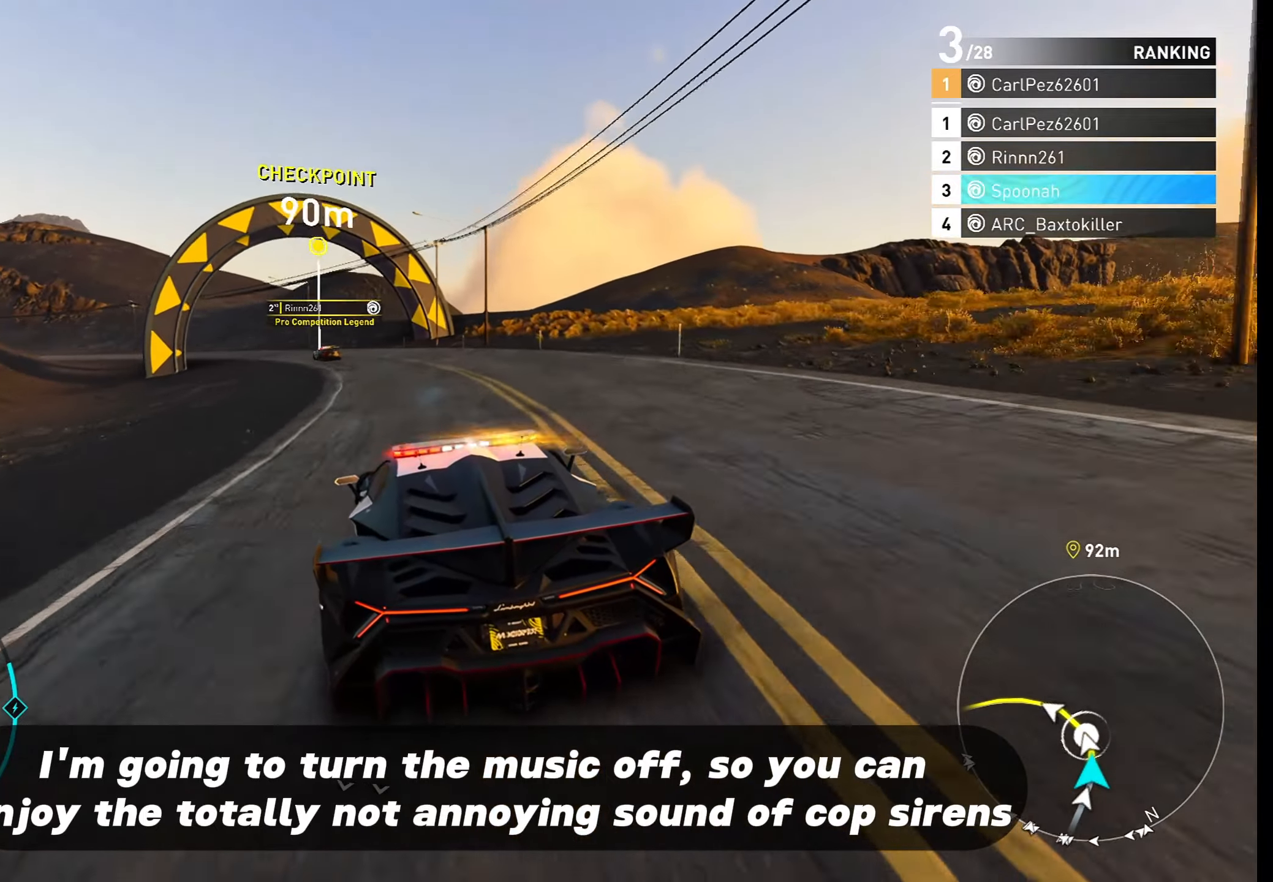
{"buttons": ["R2"], "left_stick": "down-left", "right_stick": "center", "events": [[133, "CROSS", "down"], [483, "CROSS", "up"]]}
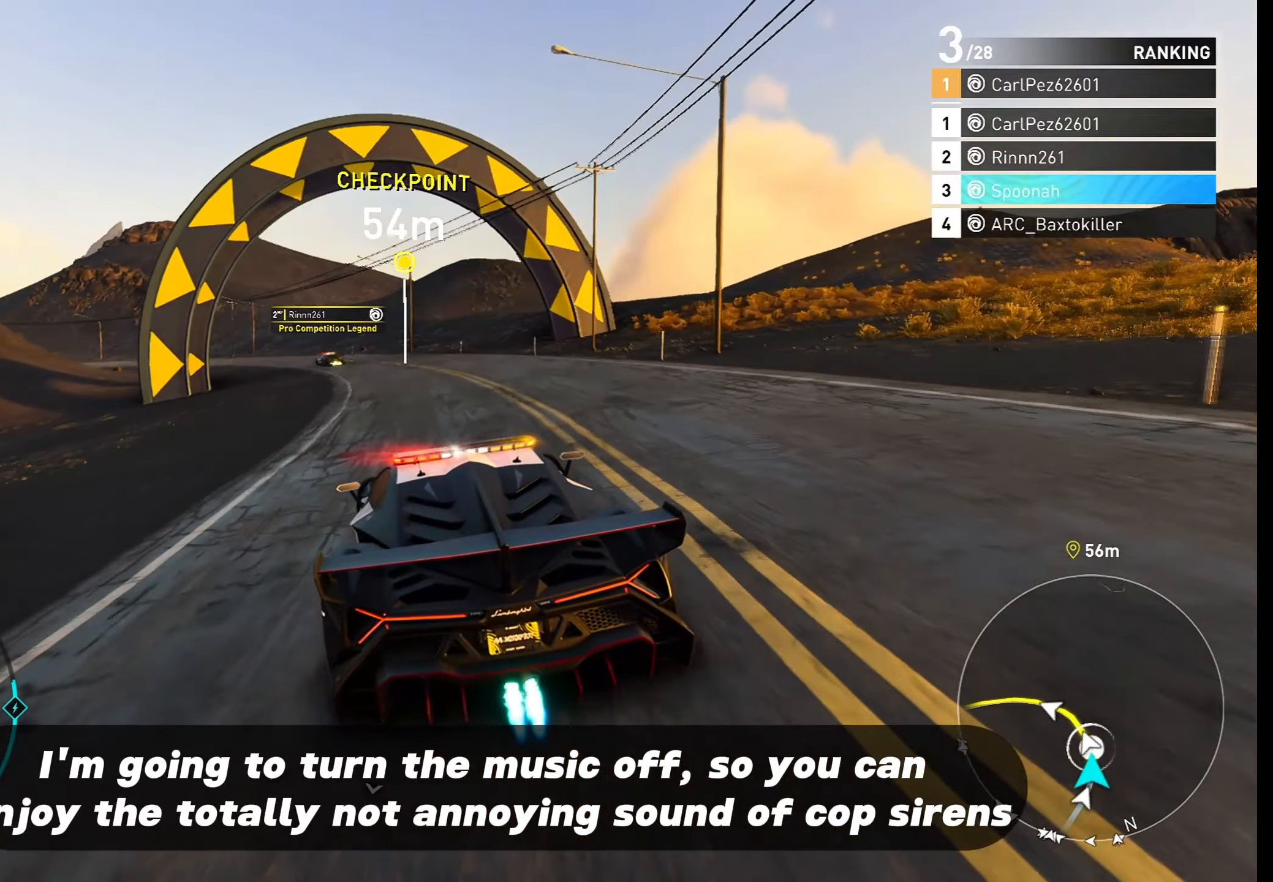
{"buttons": ["R2"], "left_stick": "left", "right_stick": "center", "events": [[433, "left_stick", "left"]]}
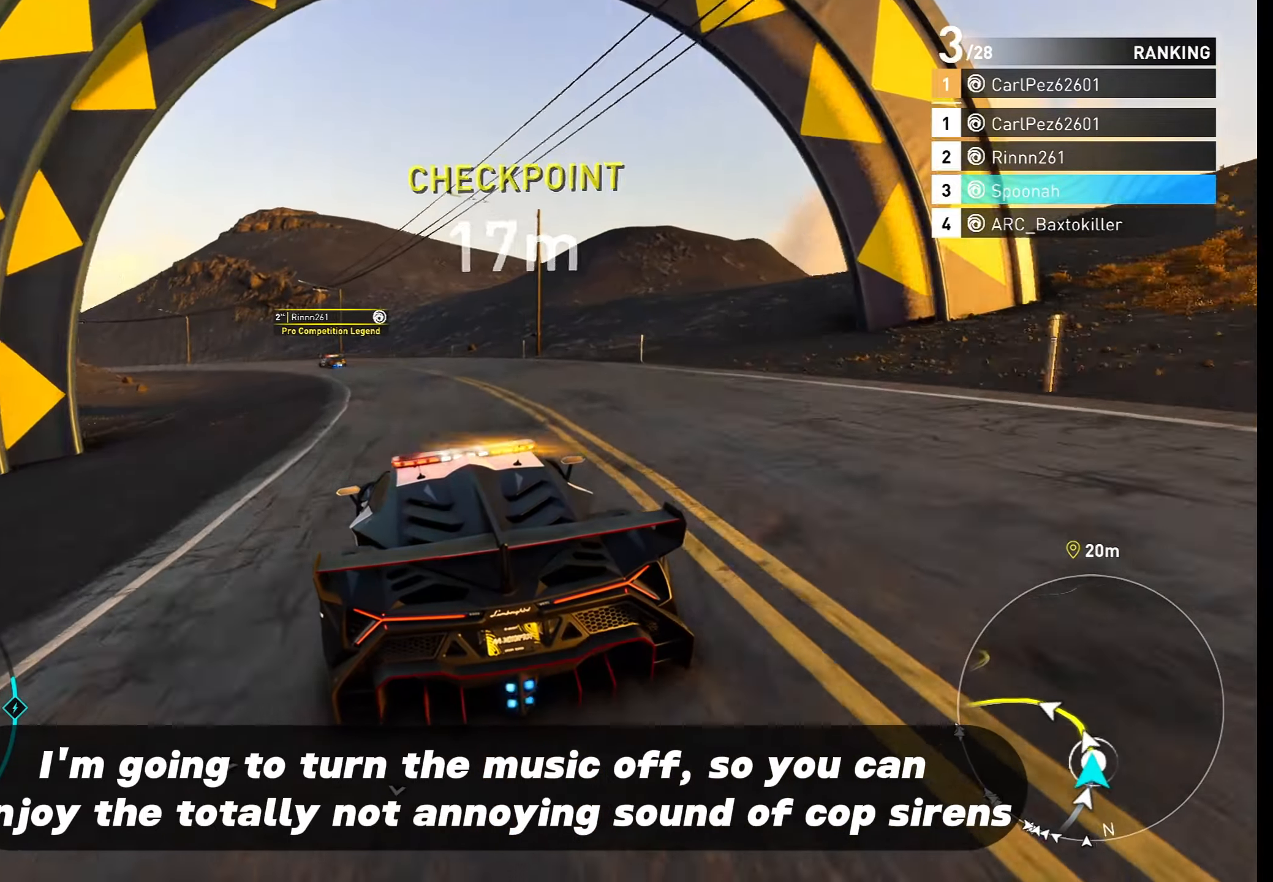
{"buttons": ["R2"], "left_stick": "left", "right_stick": "center", "events": []}
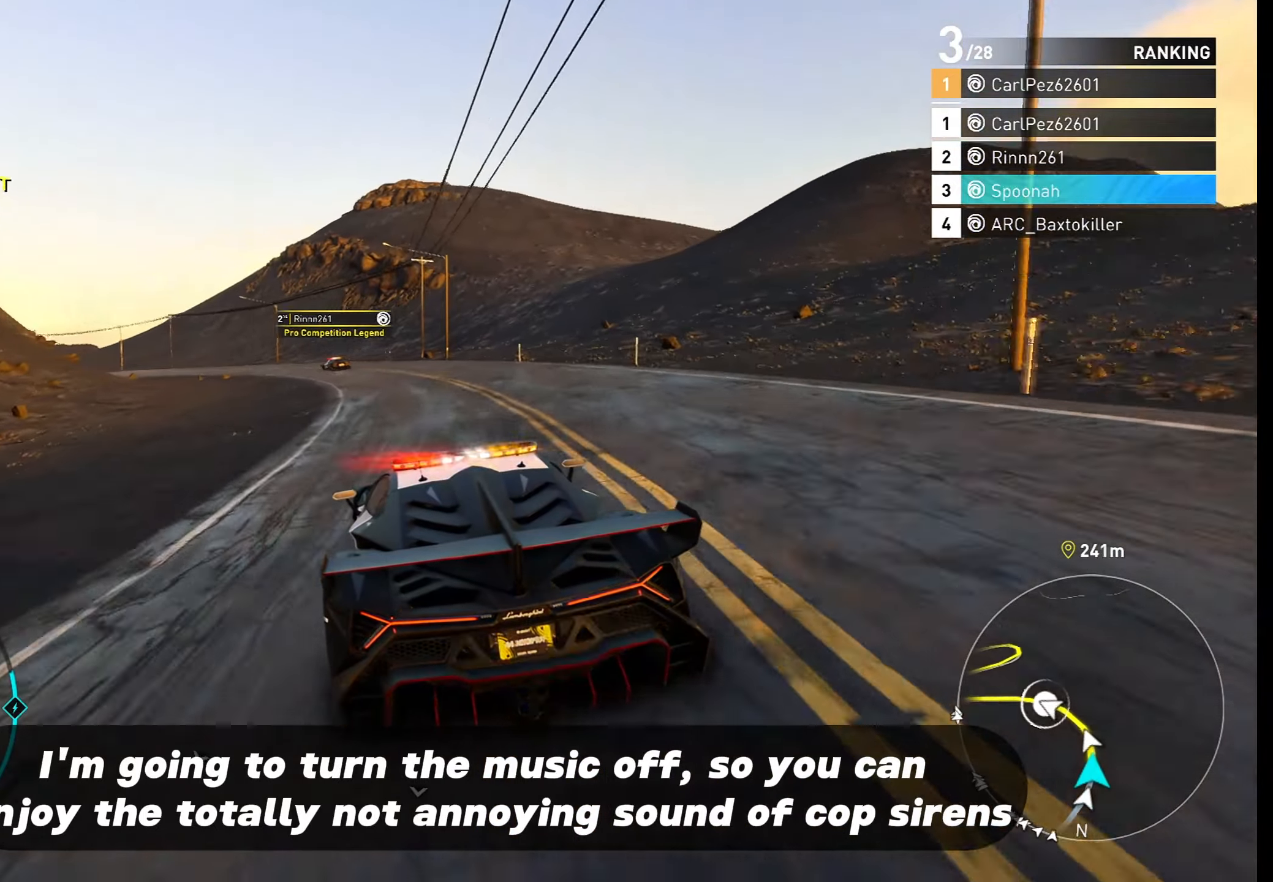
{"buttons": ["R2"], "left_stick": "left", "right_stick": "center", "events": []}
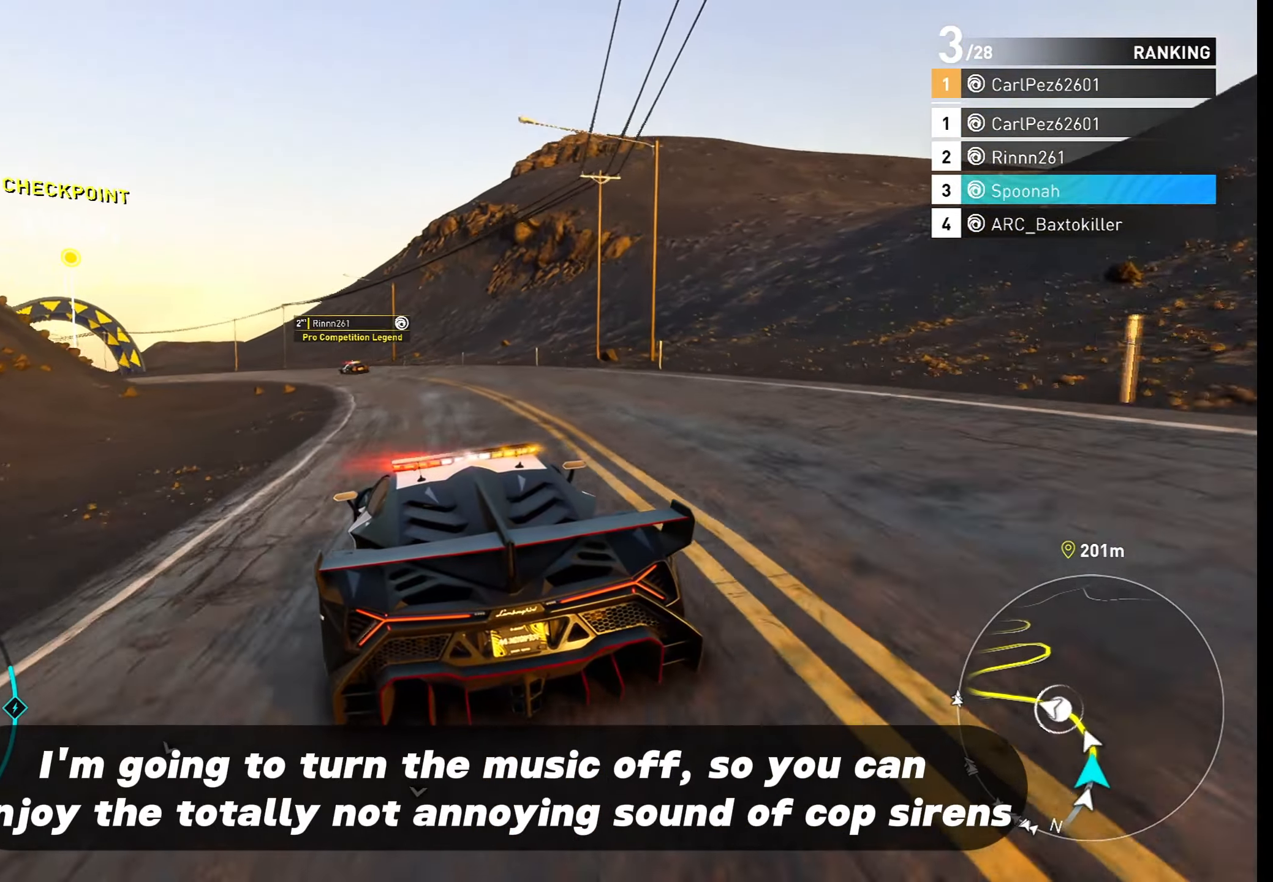
{"buttons": ["CROSS", "R2"], "left_stick": "left", "right_stick": "center", "events": [[500, "CROSS", "down"]]}
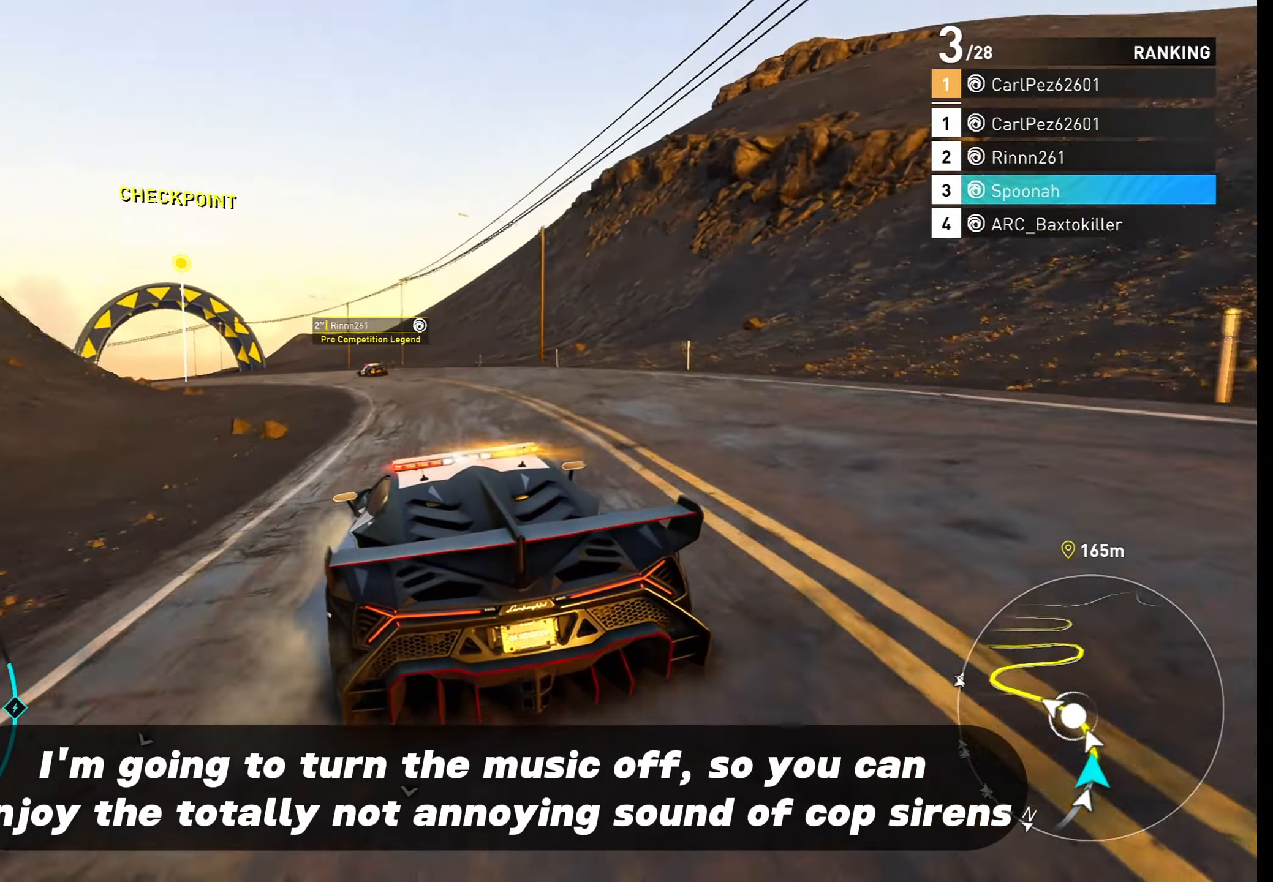
{"buttons": ["CROSS", "R2"], "left_stick": "left", "right_stick": "center", "events": [[133, "left_stick", "center"], [233, "left_stick", "left"], [400, "left_stick", "center"], [450, "left_stick", "left"]]}
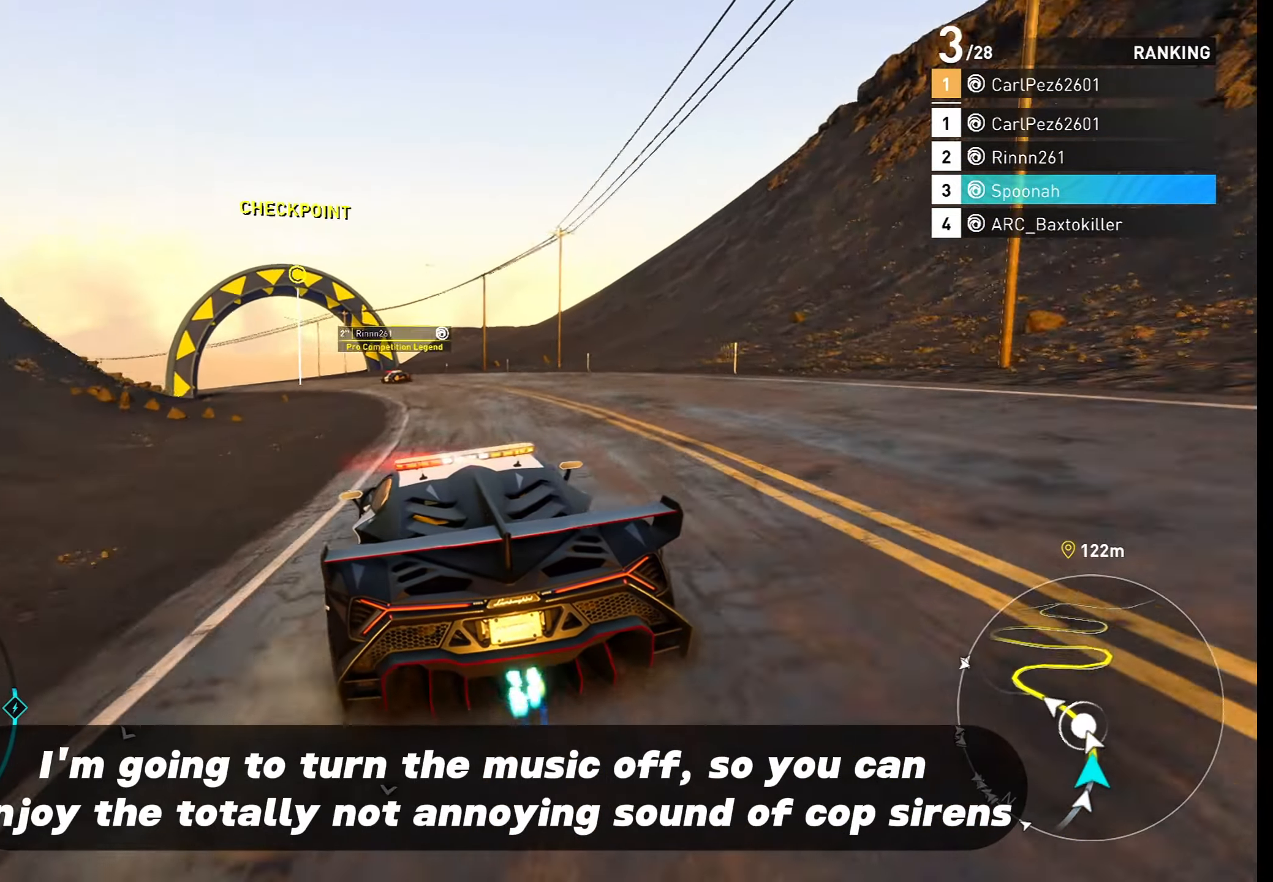
{"buttons": ["R2"], "left_stick": "left", "right_stick": "center", "events": [[100, "CROSS", "up"]]}
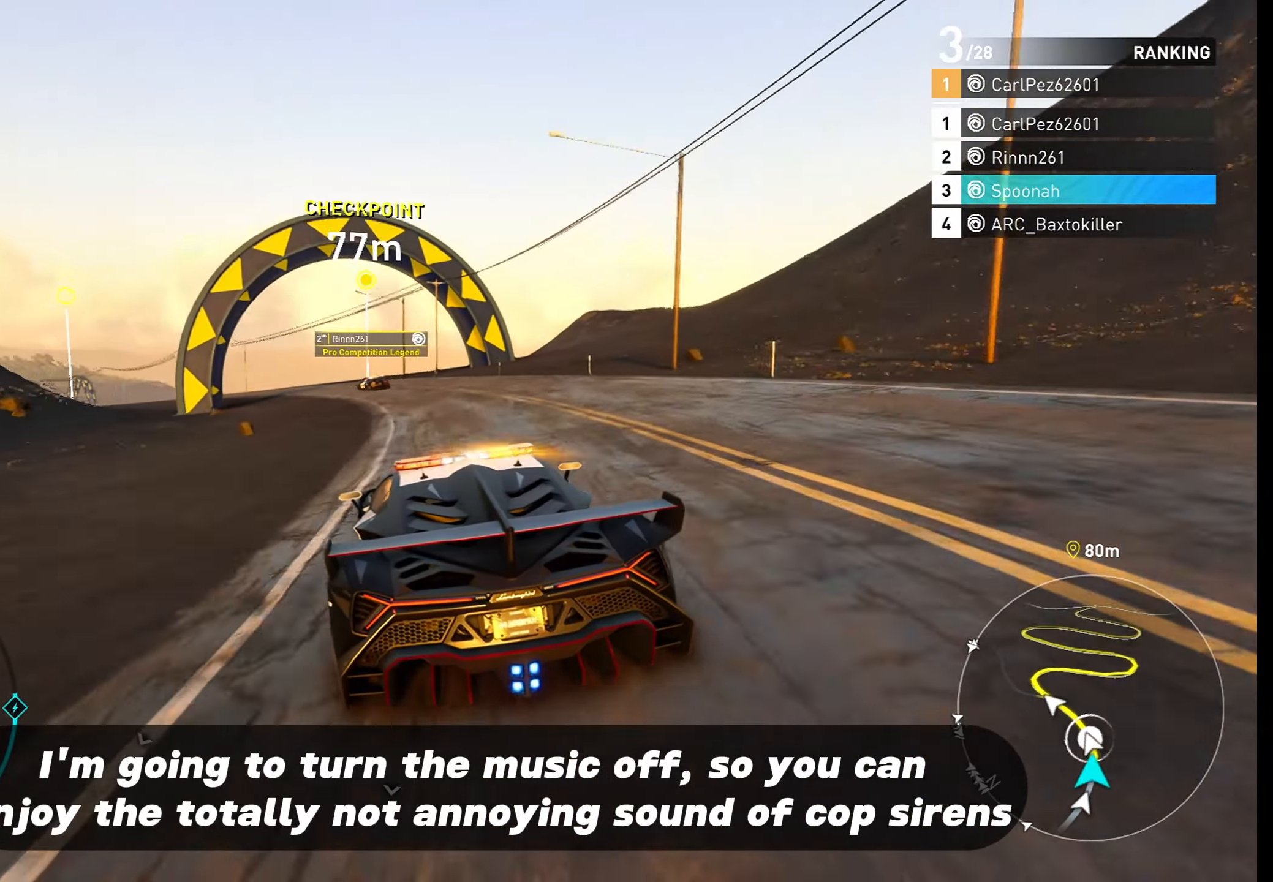
{"buttons": ["R2"], "left_stick": "left", "right_stick": "center", "events": []}
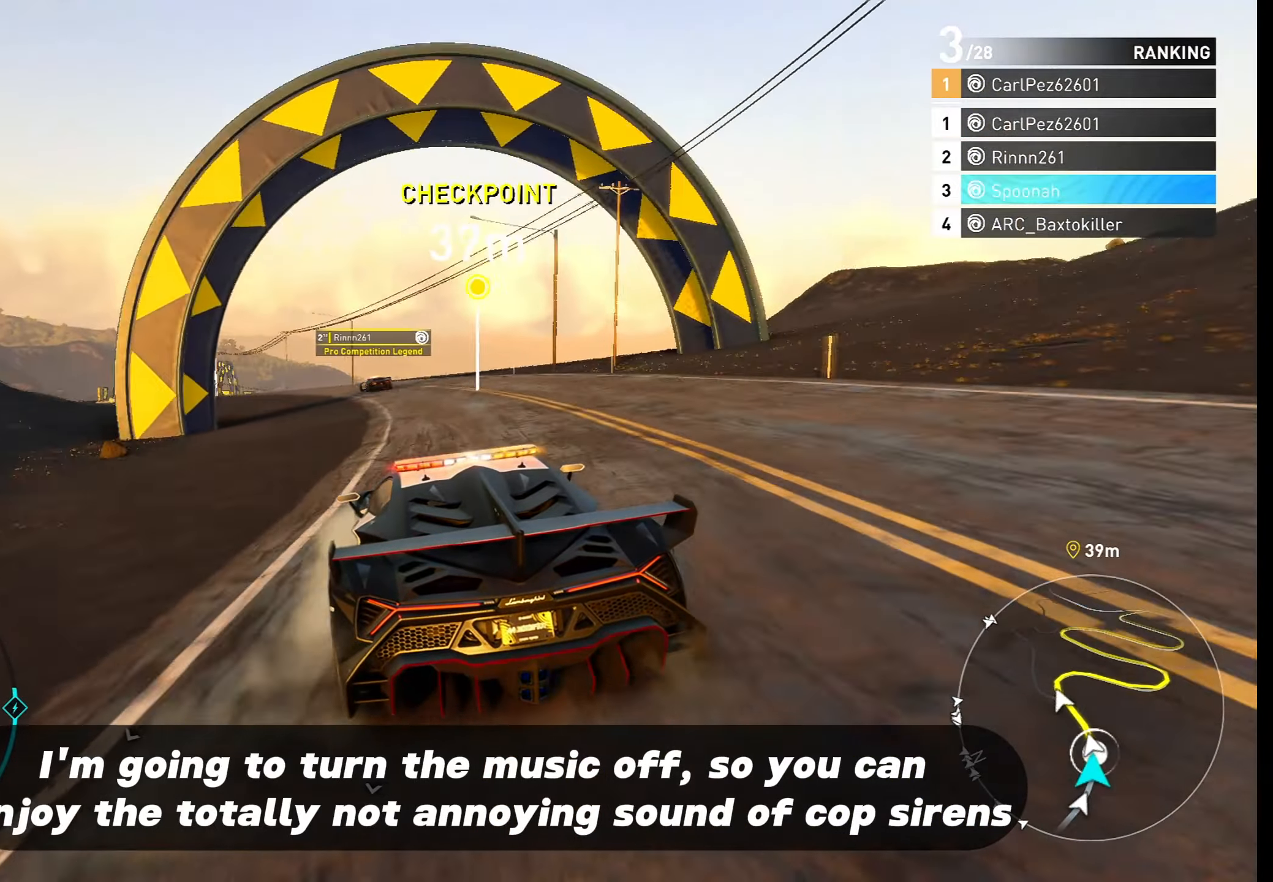
{"buttons": ["R2"], "left_stick": "left", "right_stick": "center", "events": []}
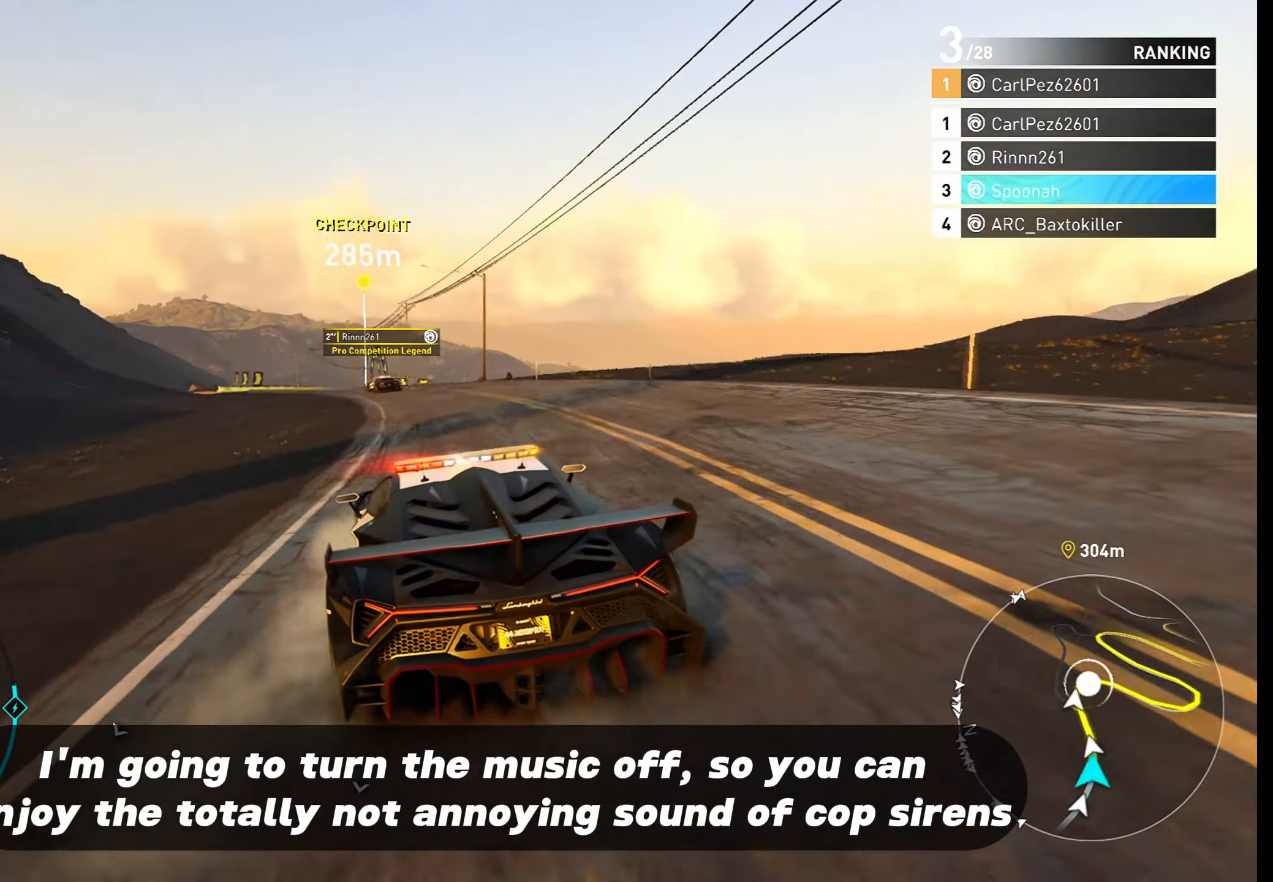
{"buttons": ["R2"], "left_stick": "left", "right_stick": "center", "events": [[283, "left_stick", "center"], [333, "left_stick", "left"]]}
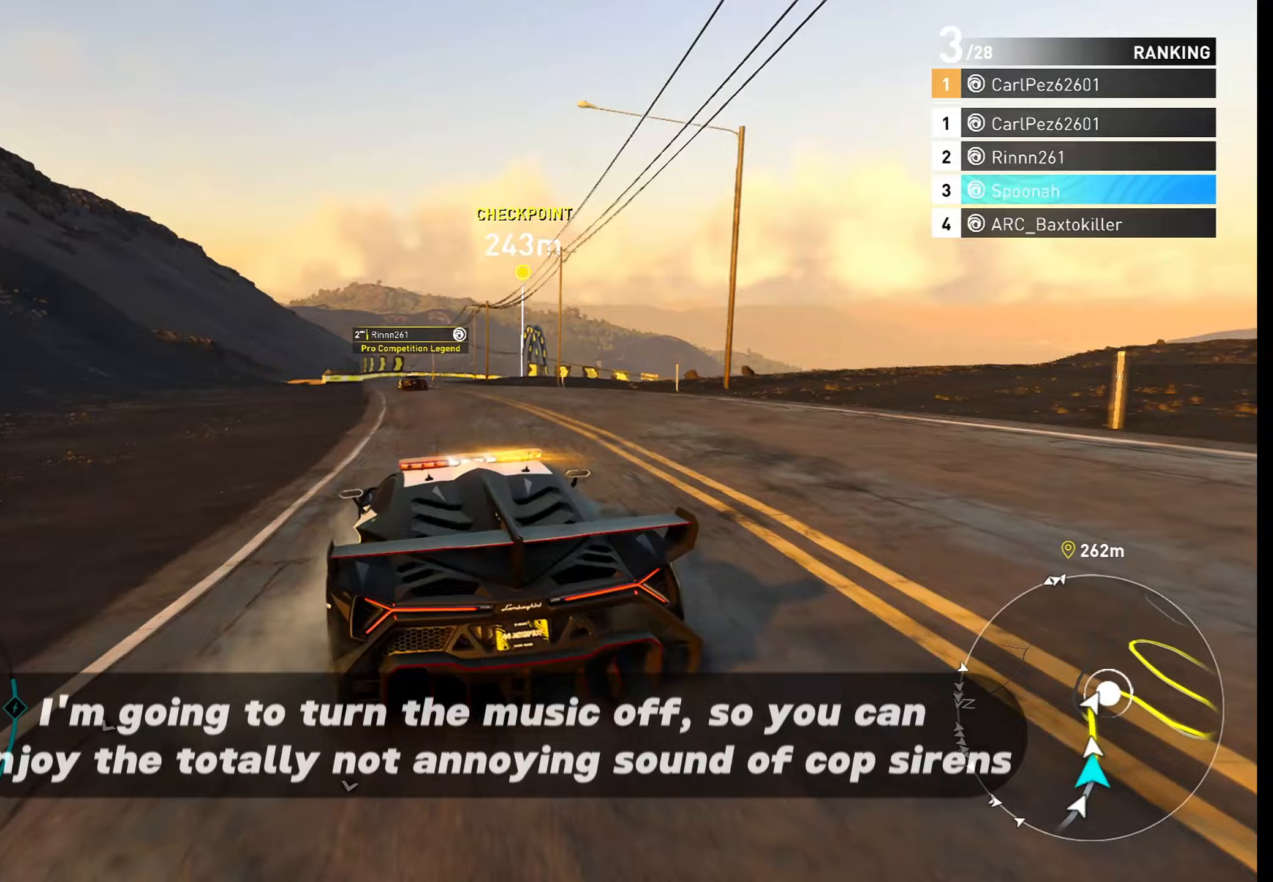
{"buttons": ["R2"], "left_stick": "down-left", "right_stick": "center", "events": [[333, "left_stick", "center"], [433, "left_stick", "down-left"]]}
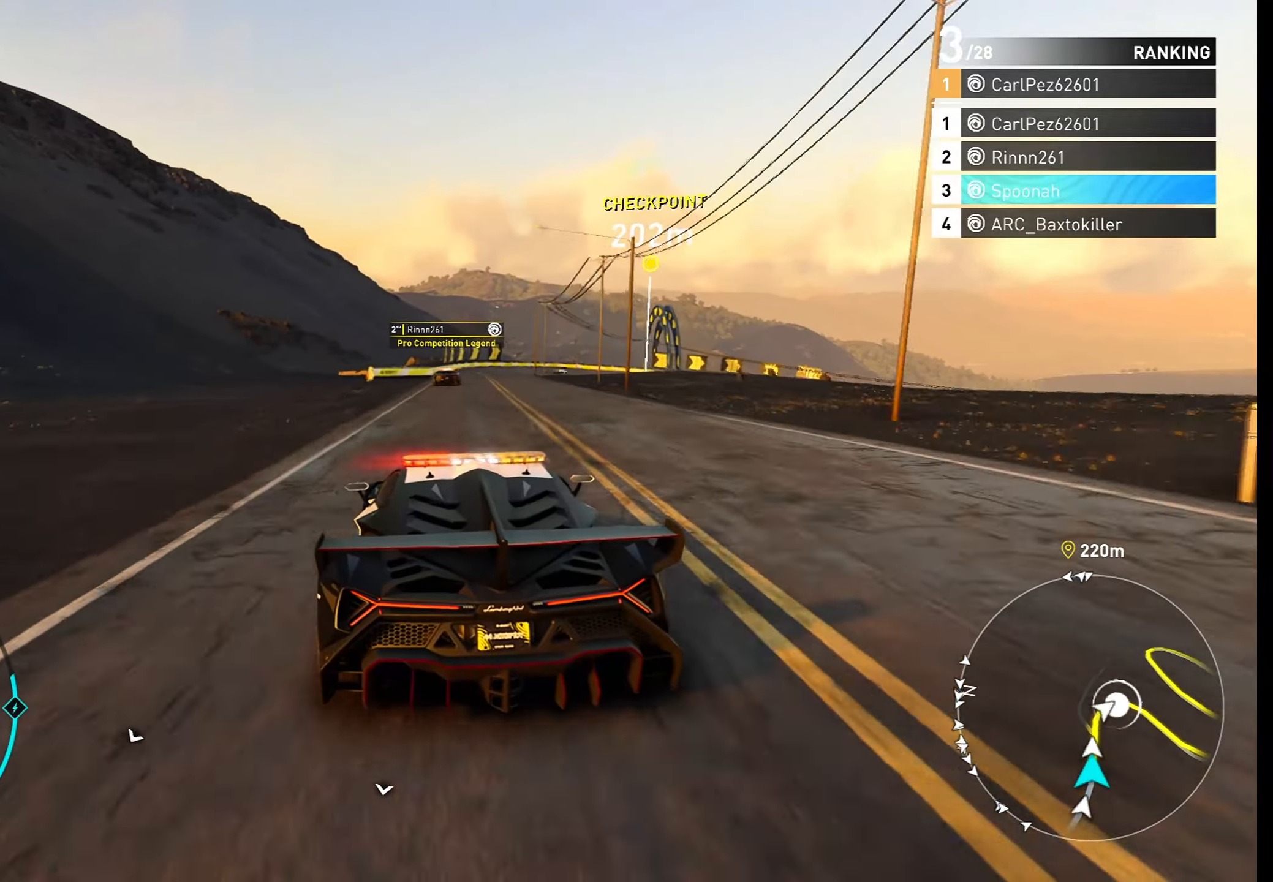
{"buttons": ["L2", "R2"], "left_stick": "center", "right_stick": "center", "events": [[67, "left_stick", "center"], [133, "left_stick", "right"], [300, "left_stick", "center"], [350, "left_stick", "right"], [433, "L2", "down"], [483, "left_stick", "center"]]}
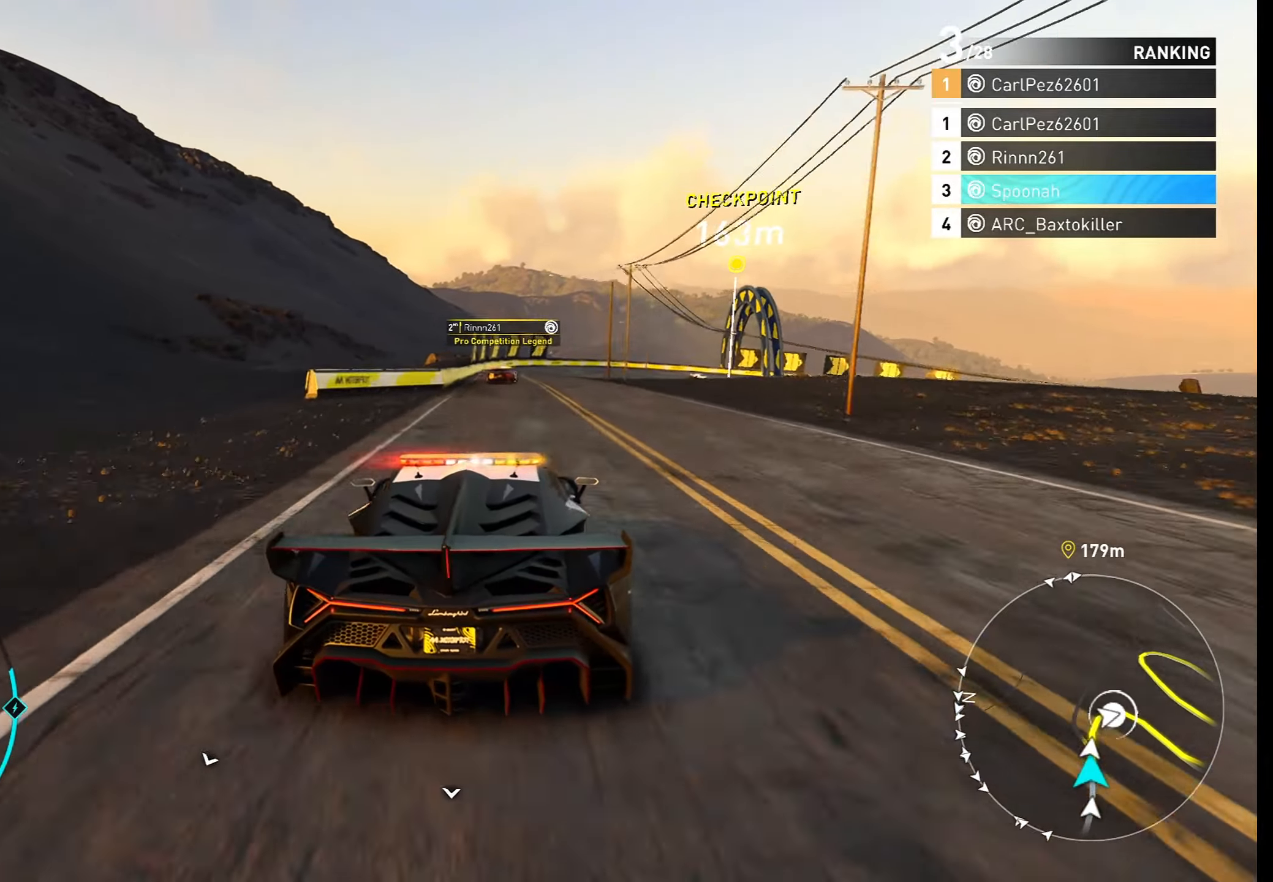
{"buttons": ["L2"], "left_stick": "right", "right_stick": "center", "events": [[100, "R2", "up"], [200, "left_stick", "right"], [350, "left_stick", "center"], [467, "left_stick", "right"]]}
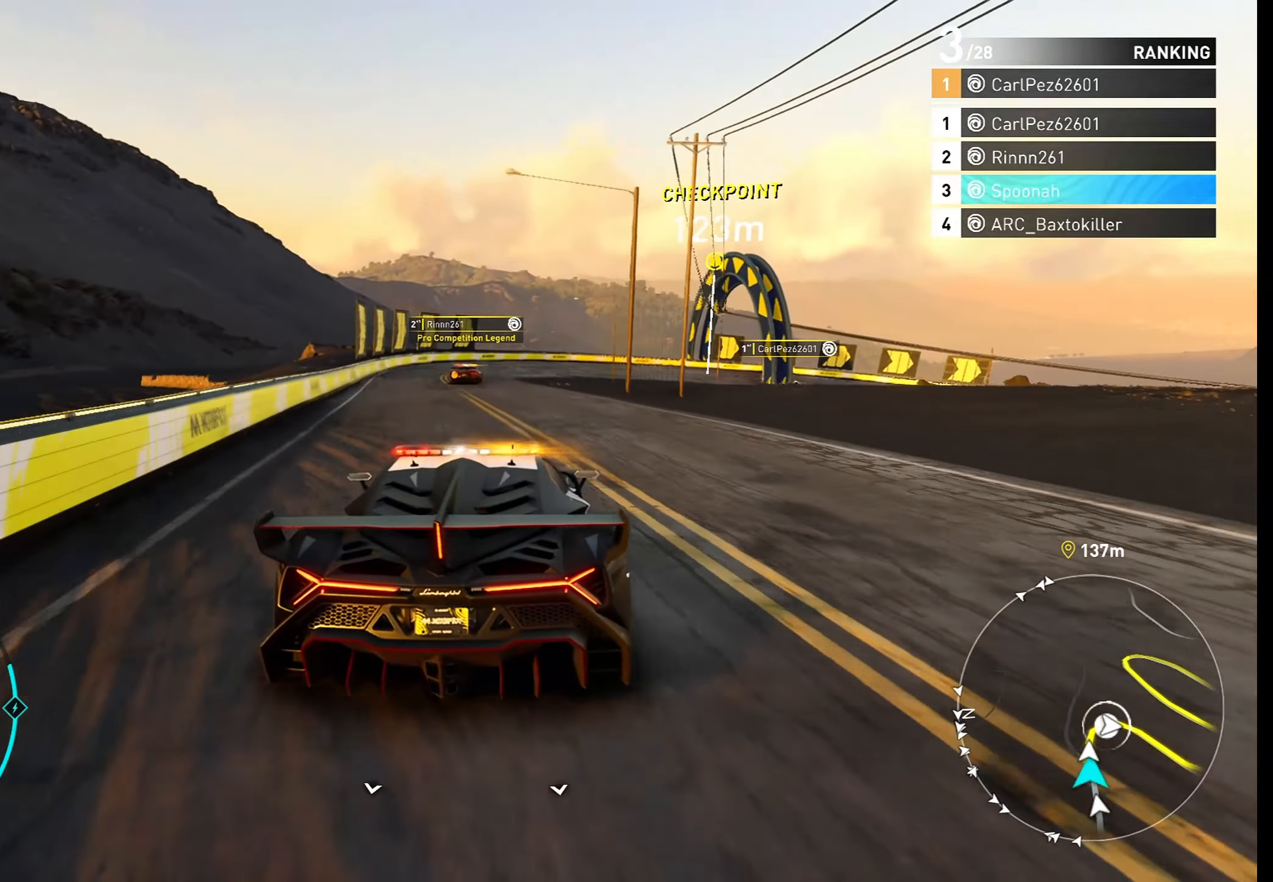
{"buttons": ["L2"], "left_stick": "right", "right_stick": "center", "events": [[117, "left_stick", "center"], [283, "left_stick", "left"], [400, "left_stick", "center"], [467, "left_stick", "right"]]}
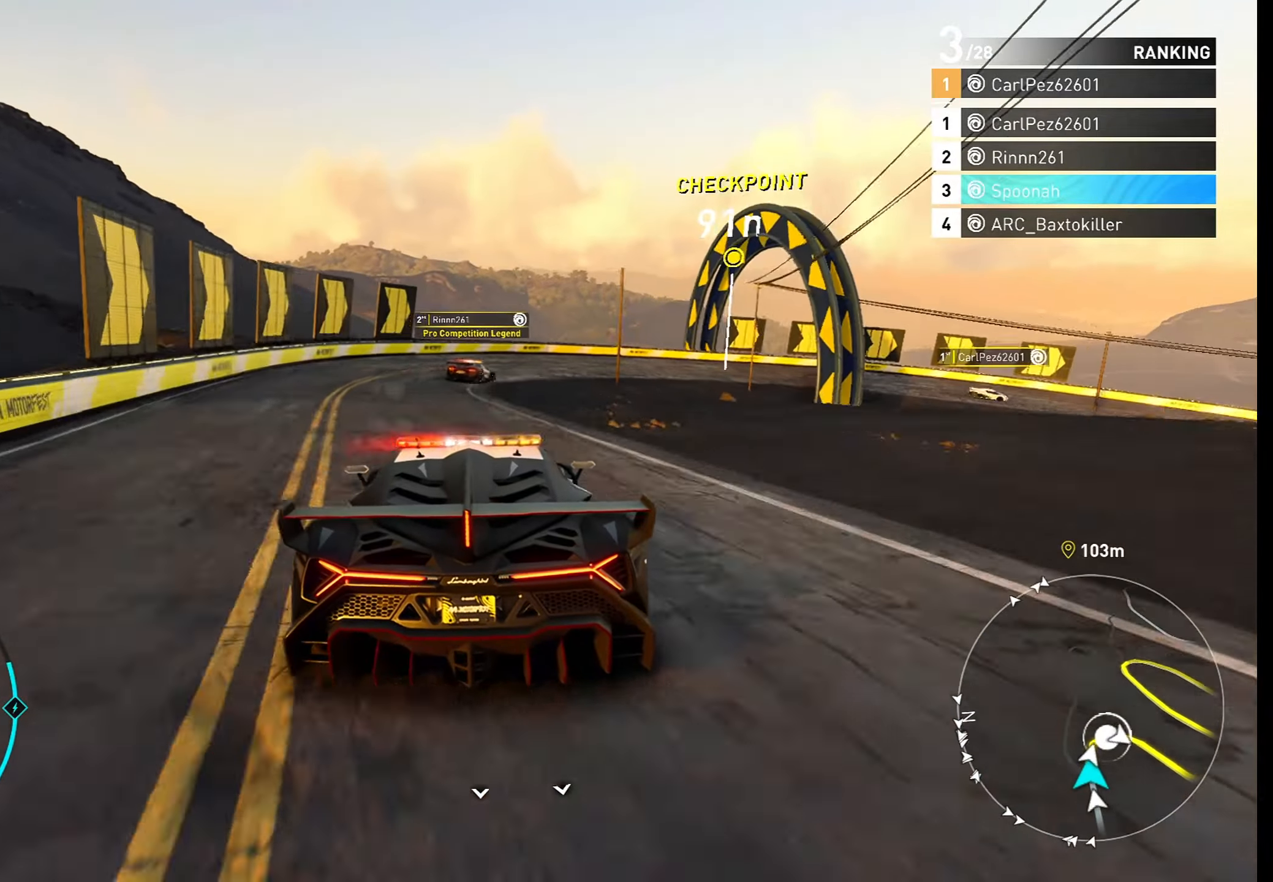
{"buttons": ["L2"], "left_stick": "up-right", "right_stick": "center", "events": [[117, "left_stick", "center"], [267, "left_stick", "right"], [483, "left_stick", "up-right"]]}
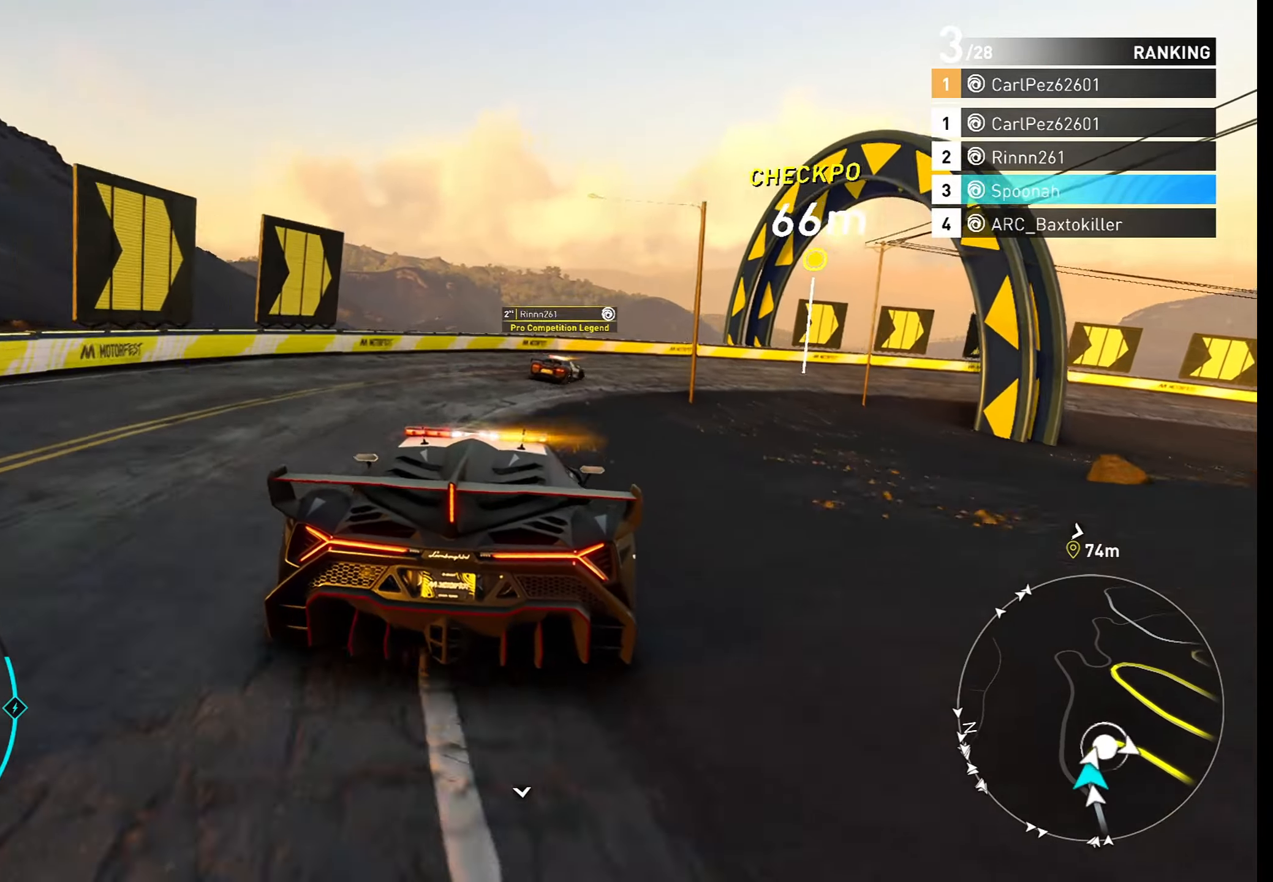
{"buttons": [], "left_stick": "right", "right_stick": "center", "events": [[133, "L2", "up"], [133, "left_stick", "center"], [167, "R2", "down"], [233, "left_stick", "right"], [450, "R2", "up"]]}